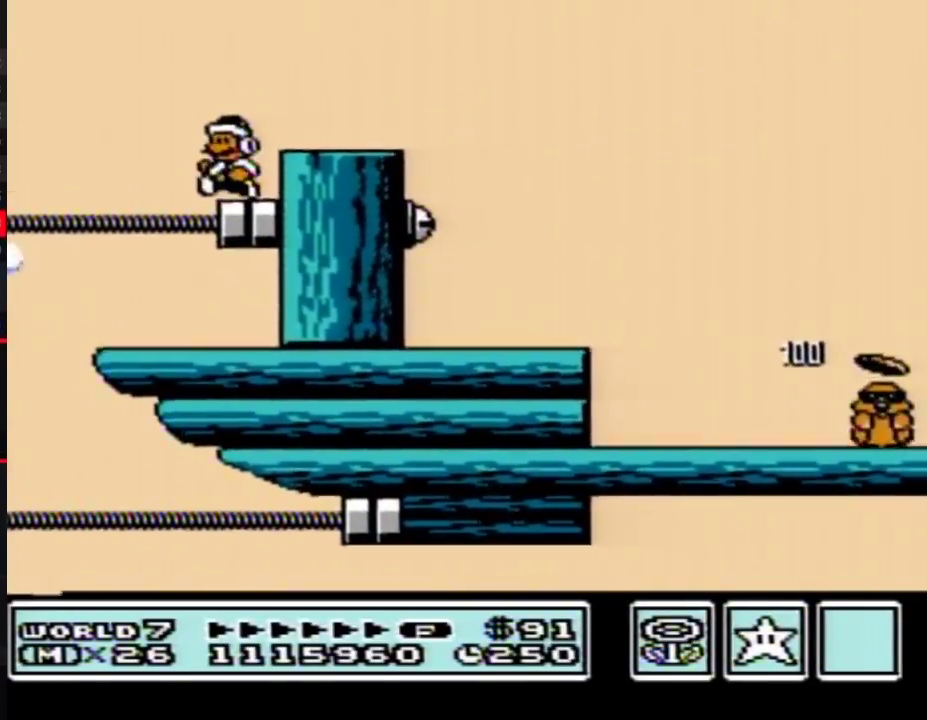
Gameplay with a controller (Nintendo layout); each line is a JSON object with the inputs held at the frame after it (dt_ms = milliseconds from this image to that frame). "events" lists button and stick changes between this image and that frame as [ms after this image, input, new state], when the widget could be followed in between. Not read: L3 R3.
{"dt_ms": 500, "buttons": ["B"], "events": [[200, "DPAD_LEFT", "down"], [317, "DPAD_LEFT", "up"]]}
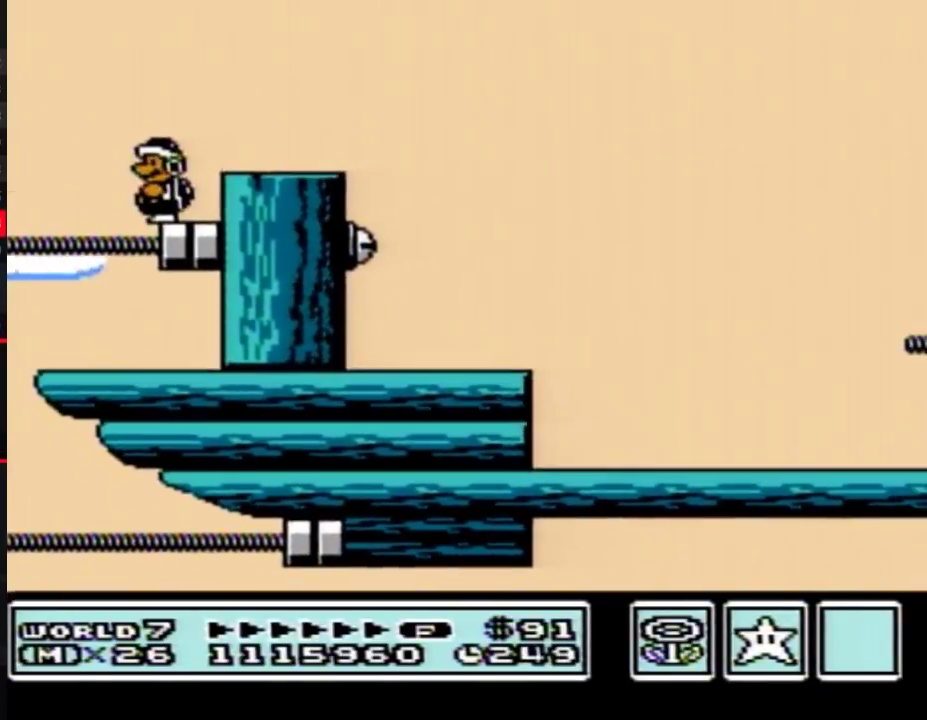
{"dt_ms": 500, "buttons": ["B"], "events": [[100, "DPAD_LEFT", "down"], [167, "DPAD_LEFT", "up"]]}
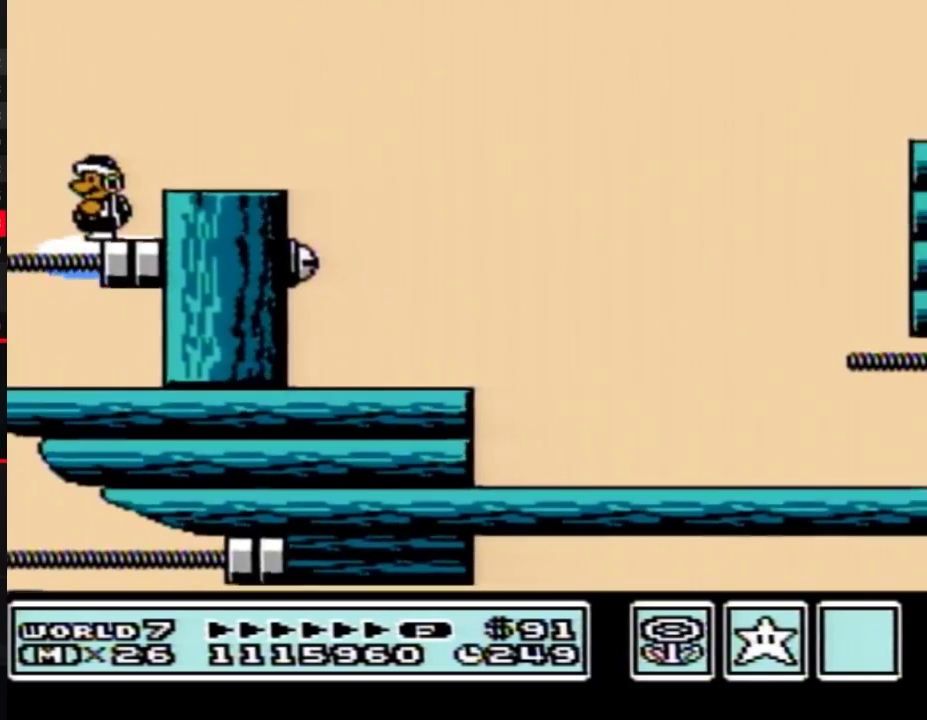
{"dt_ms": 500, "buttons": ["DPAD_RIGHT"], "events": [[350, "DPAD_RIGHT", "down"], [417, "B", "up"]]}
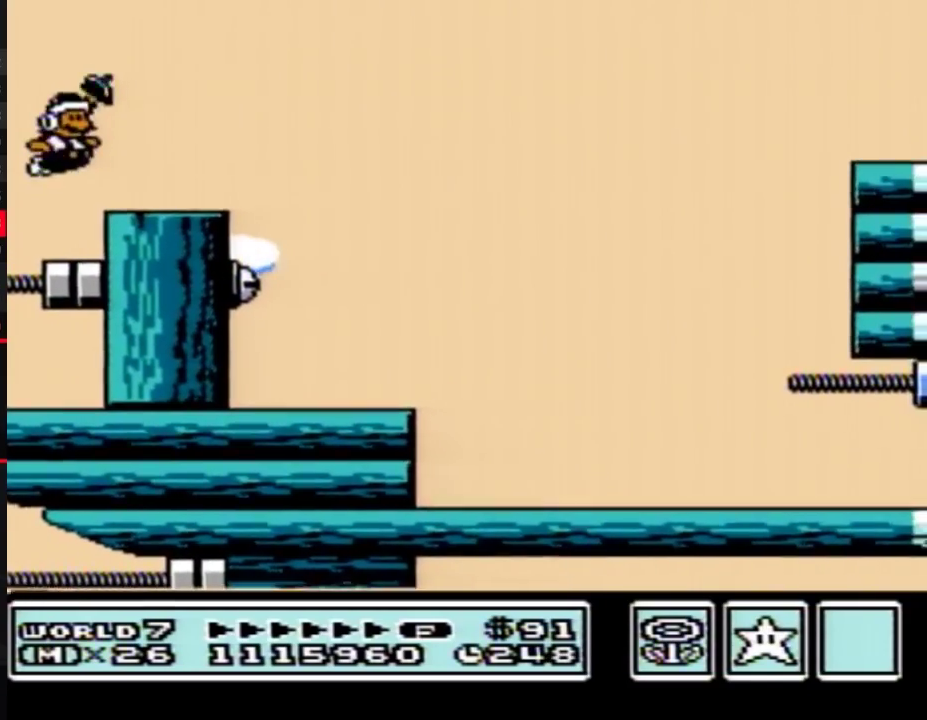
{"dt_ms": 500, "buttons": ["A", "B", "DPAD_RIGHT"], "events": [[17, "B", "down"], [450, "A", "down"]]}
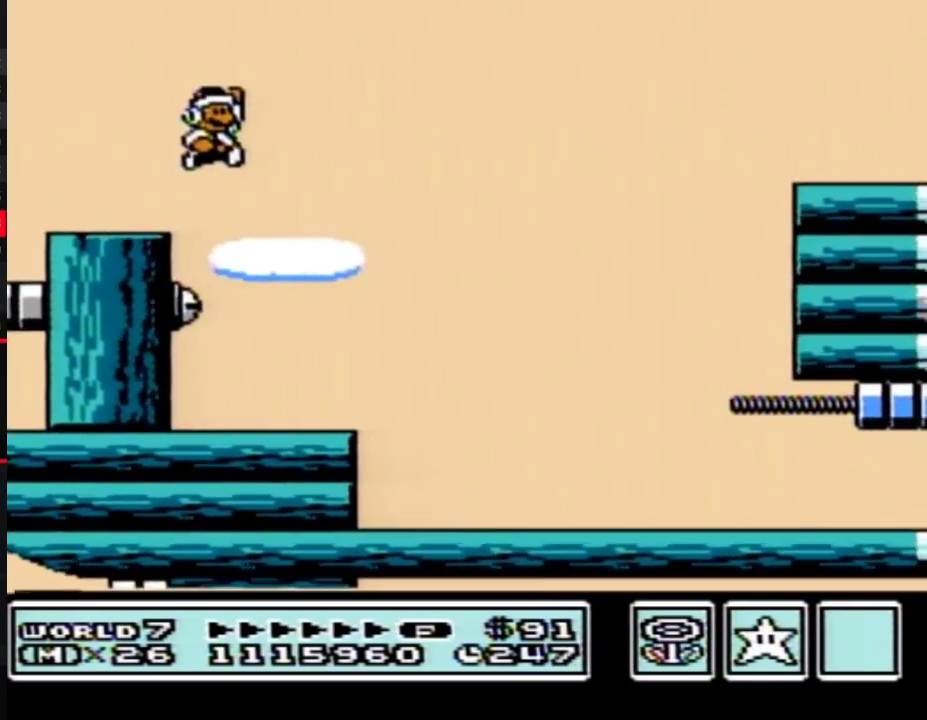
{"dt_ms": 500, "buttons": ["A", "B", "DPAD_RIGHT"], "events": []}
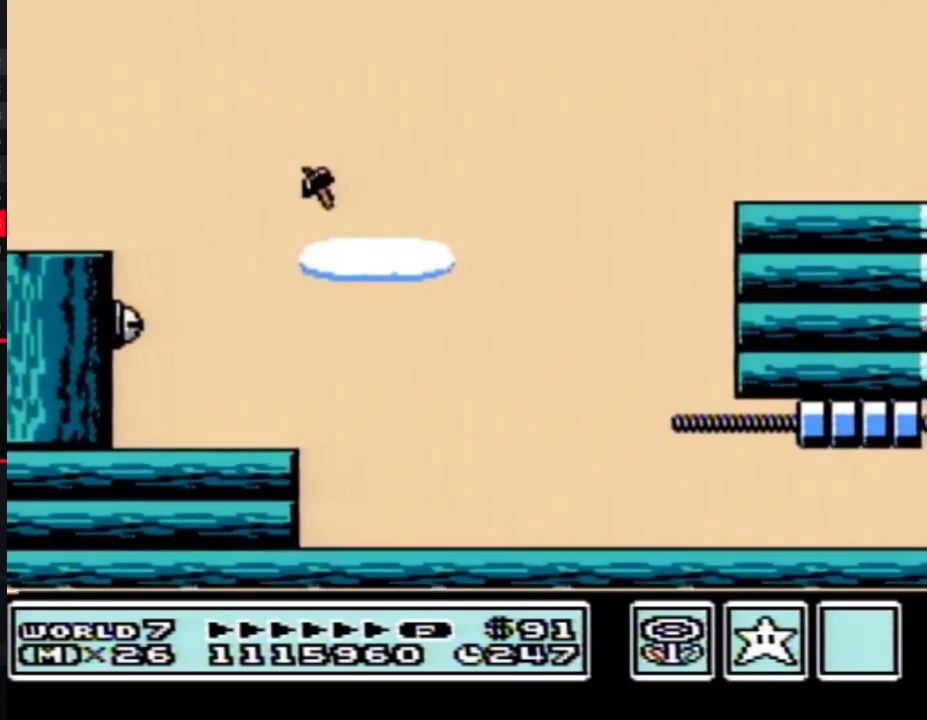
{"dt_ms": 500, "buttons": ["B", "DPAD_RIGHT"], "events": [[500, "A", "up"]]}
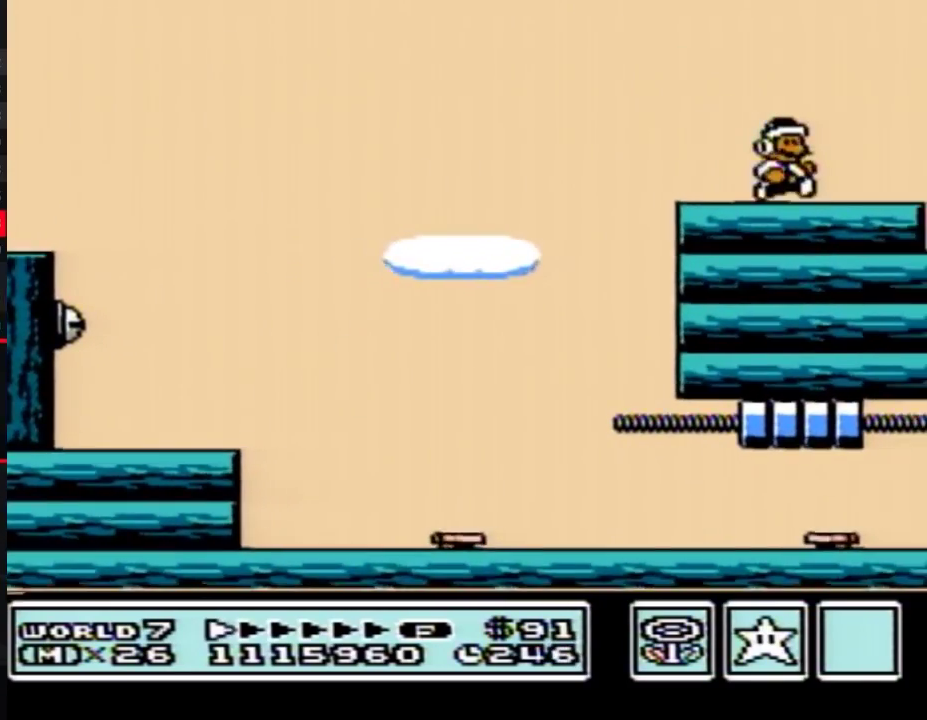
{"dt_ms": 500, "buttons": ["B", "DPAD_LEFT"], "events": [[167, "B", "up"], [200, "DPAD_RIGHT", "up"], [267, "DPAD_LEFT", "down"], [500, "B", "down"]]}
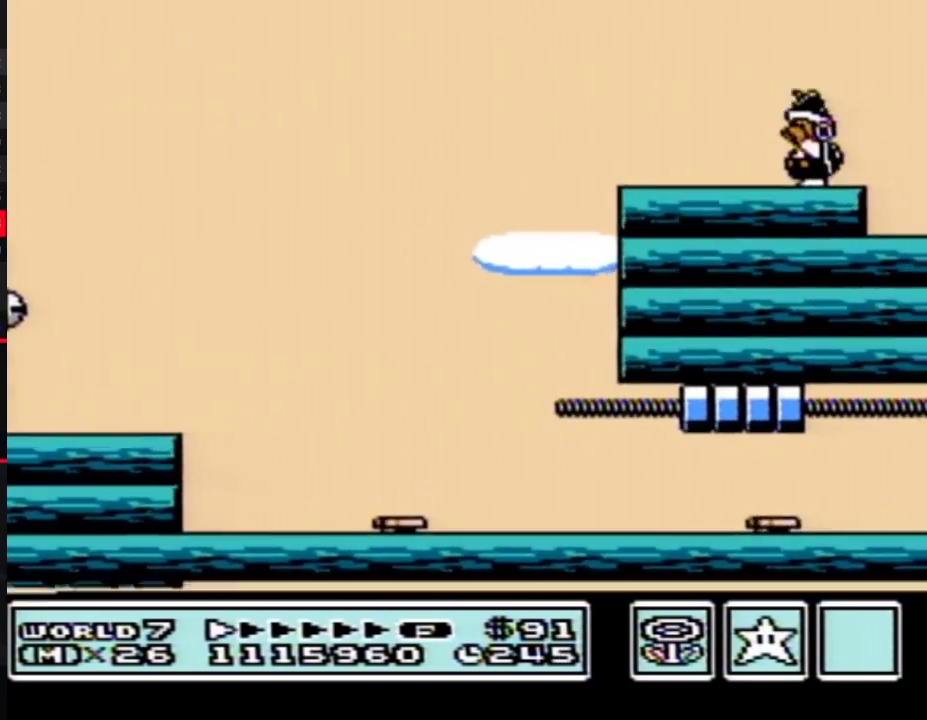
{"dt_ms": 500, "buttons": ["B", "DPAD_RIGHT"], "events": [[33, "DPAD_LEFT", "up"], [67, "B", "up"], [133, "B", "down"], [250, "DPAD_RIGHT", "down"]]}
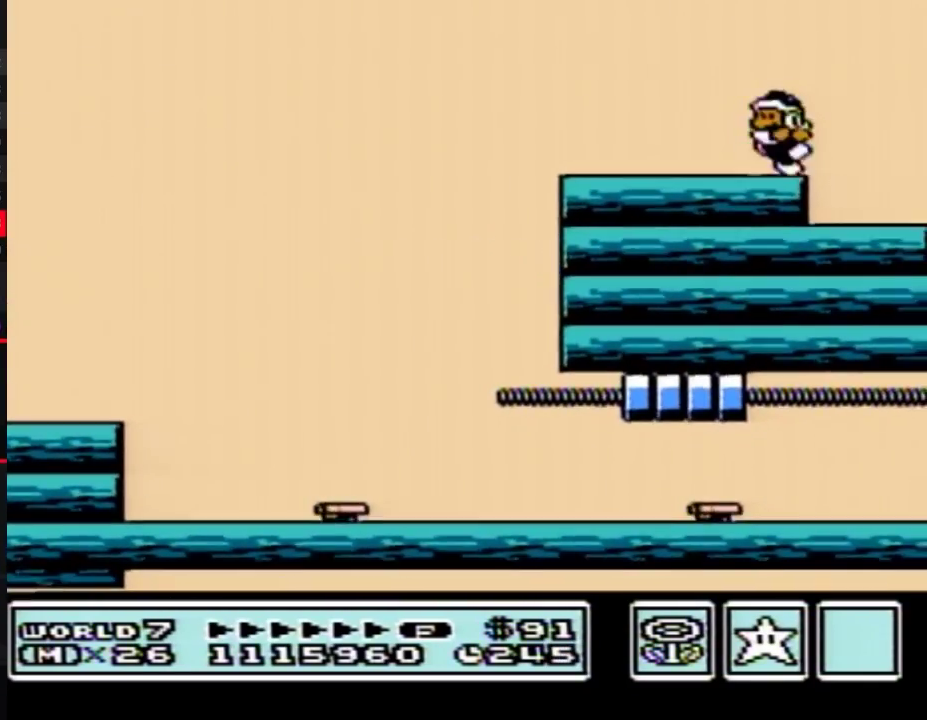
{"dt_ms": 500, "buttons": ["B", "DPAD_LEFT"], "events": [[17, "DPAD_RIGHT", "up"], [33, "DPAD_LEFT", "down"], [167, "DPAD_LEFT", "up"], [233, "DPAD_RIGHT", "down"], [350, "DPAD_RIGHT", "up"], [383, "DPAD_LEFT", "down"]]}
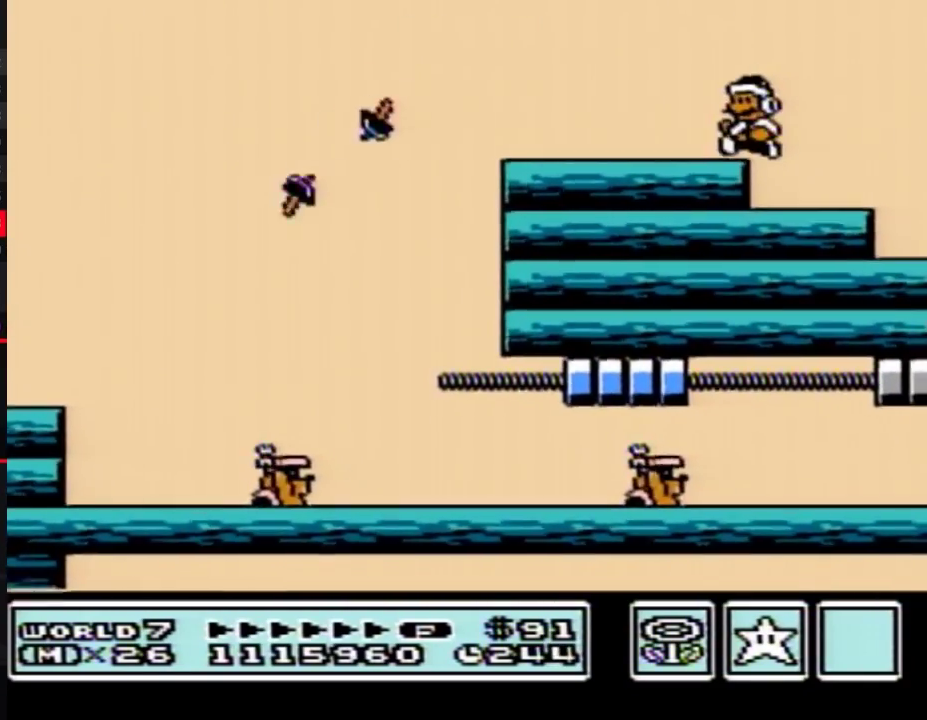
{"dt_ms": 500, "buttons": [], "events": [[17, "DPAD_LEFT", "up"], [200, "B", "up"]]}
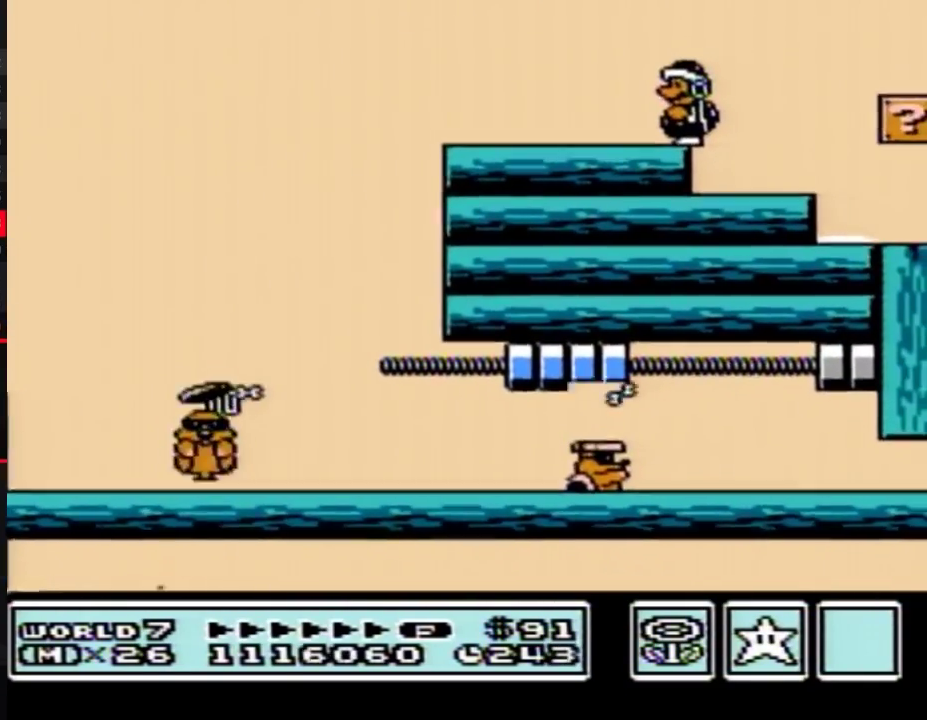
{"dt_ms": 500, "buttons": ["DPAD_RIGHT"], "events": [[200, "DPAD_RIGHT", "down"]]}
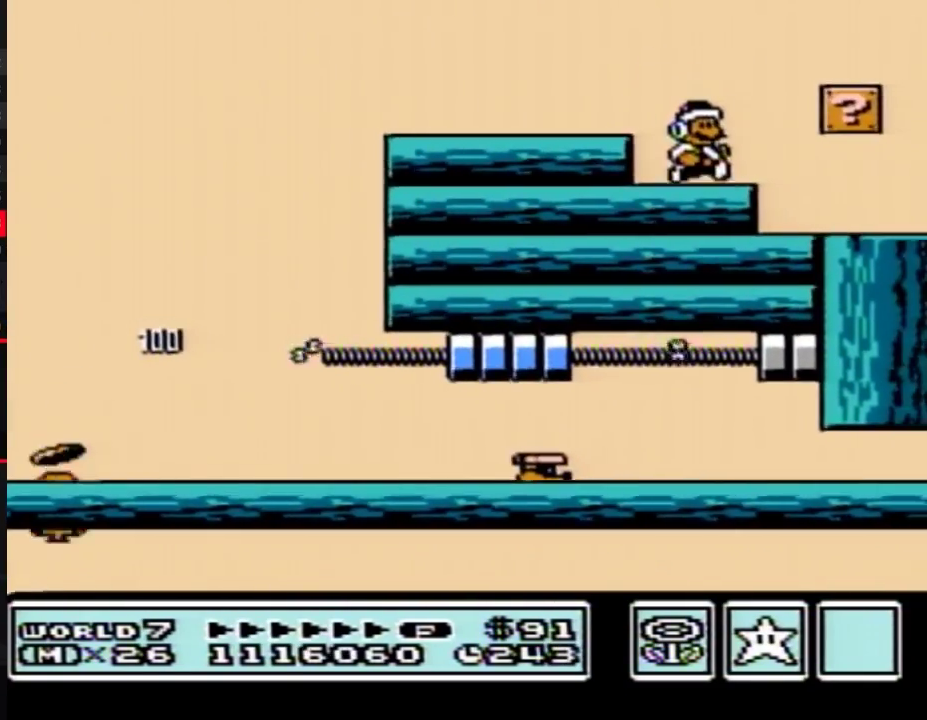
{"dt_ms": 500, "buttons": ["DPAD_RIGHT"], "events": [[133, "DPAD_RIGHT", "up"], [200, "DPAD_LEFT", "down"], [350, "DPAD_LEFT", "up"], [450, "DPAD_RIGHT", "down"]]}
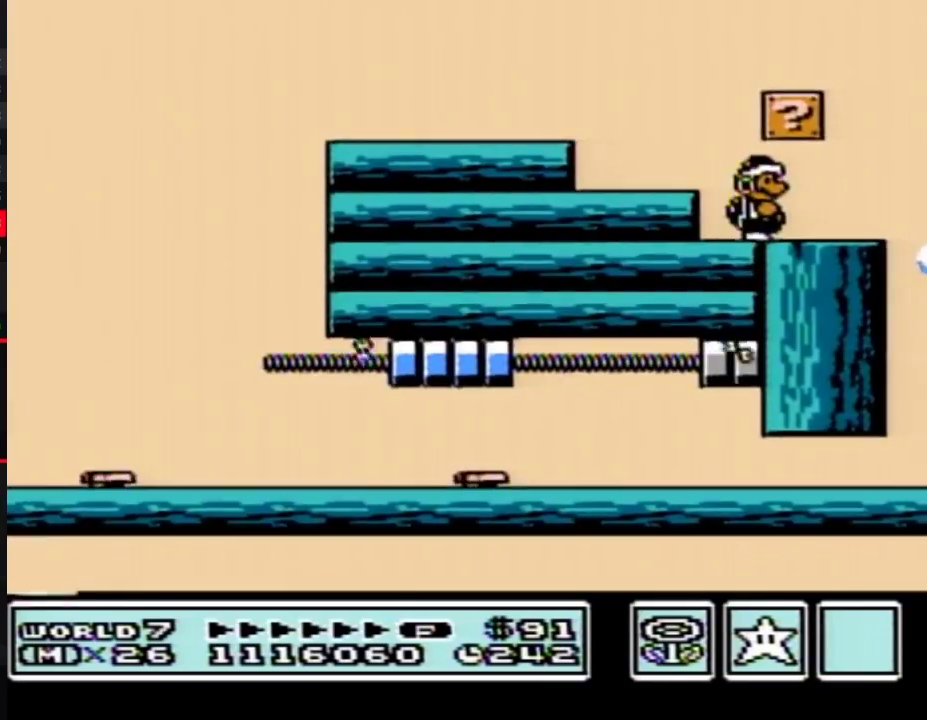
{"dt_ms": 500, "buttons": ["B"], "events": [[83, "DPAD_RIGHT", "up"], [133, "DPAD_LEFT", "down"], [233, "DPAD_LEFT", "up"], [267, "B", "down"], [350, "B", "up"], [417, "B", "down"]]}
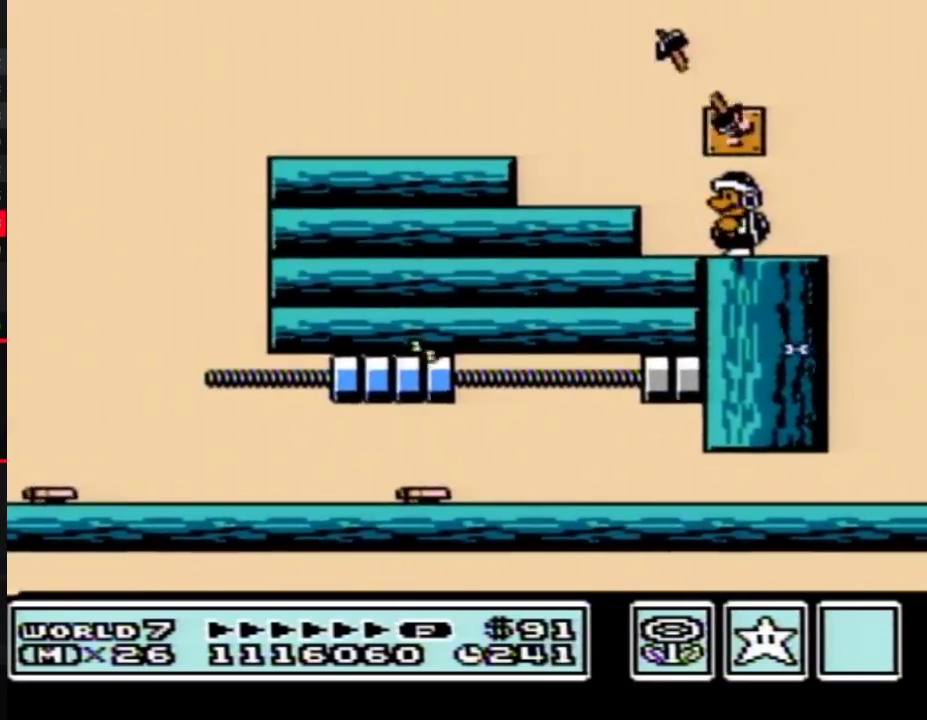
{"dt_ms": 500, "buttons": ["B"], "events": [[100, "DPAD_RIGHT", "down"], [283, "DPAD_RIGHT", "up"], [333, "DPAD_LEFT", "down"], [417, "DPAD_LEFT", "up"]]}
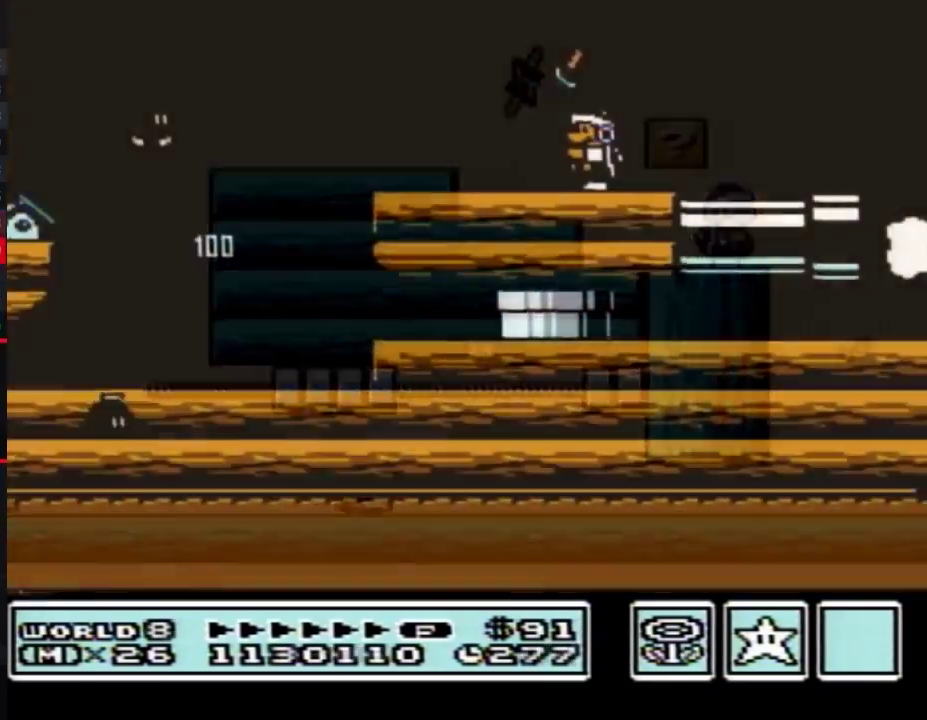
{"dt_ms": 500, "buttons": ["A", "B", "DPAD_LEFT"], "events": [[383, "A", "down"], [417, "DPAD_LEFT", "down"]]}
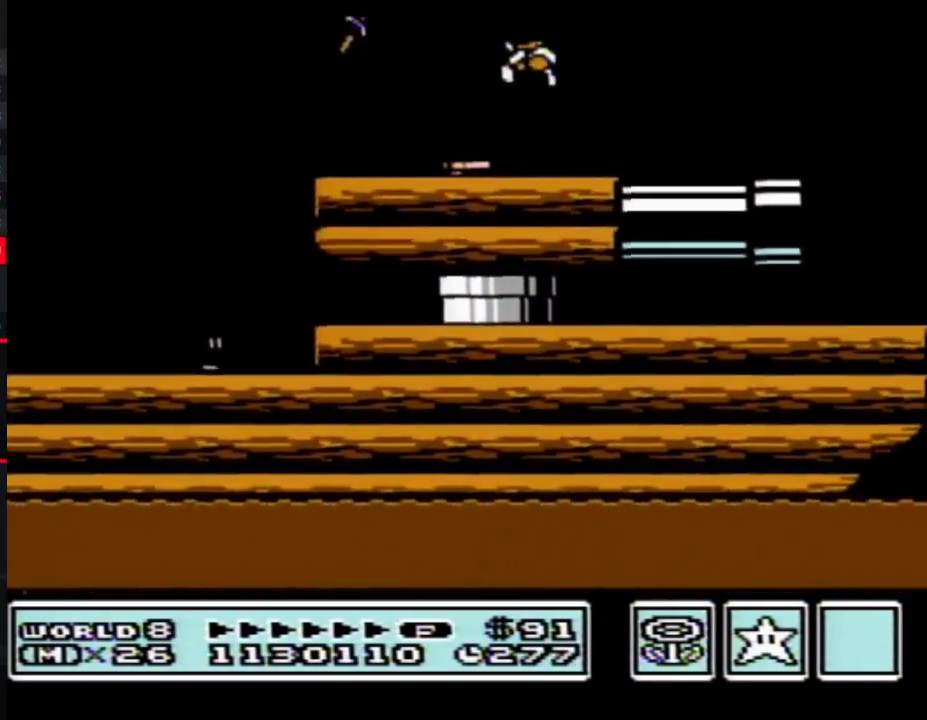
{"dt_ms": 500, "buttons": ["DPAD_RIGHT"], "events": [[100, "A", "up"], [100, "DPAD_LEFT", "up"], [283, "DPAD_RIGHT", "down"], [383, "B", "up"]]}
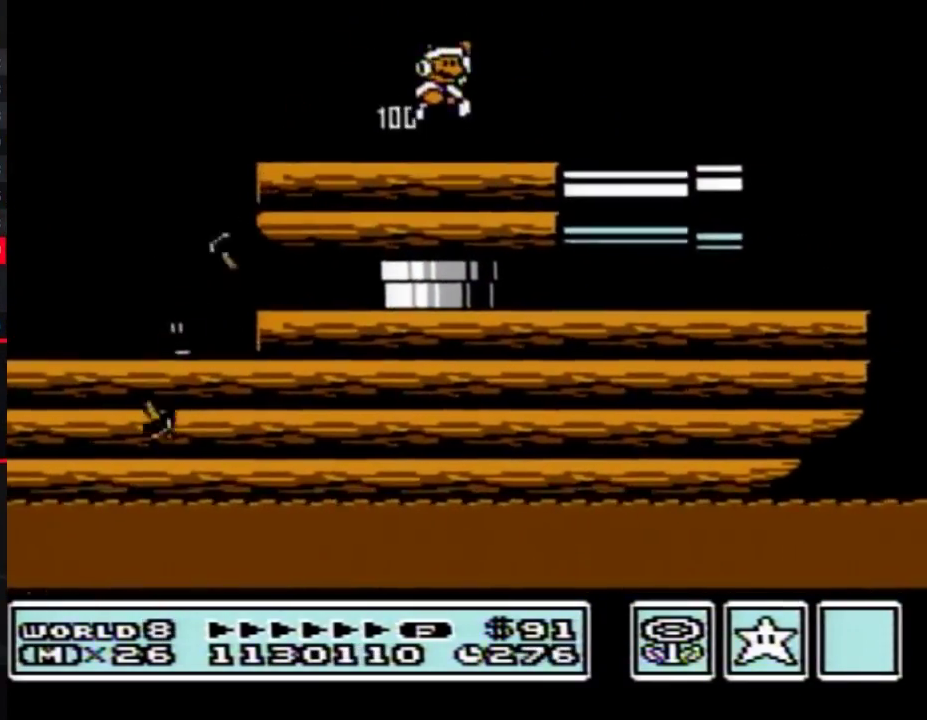
{"dt_ms": 500, "buttons": [], "events": [[100, "DPAD_RIGHT", "up"], [267, "DPAD_LEFT", "down"], [417, "DPAD_LEFT", "up"]]}
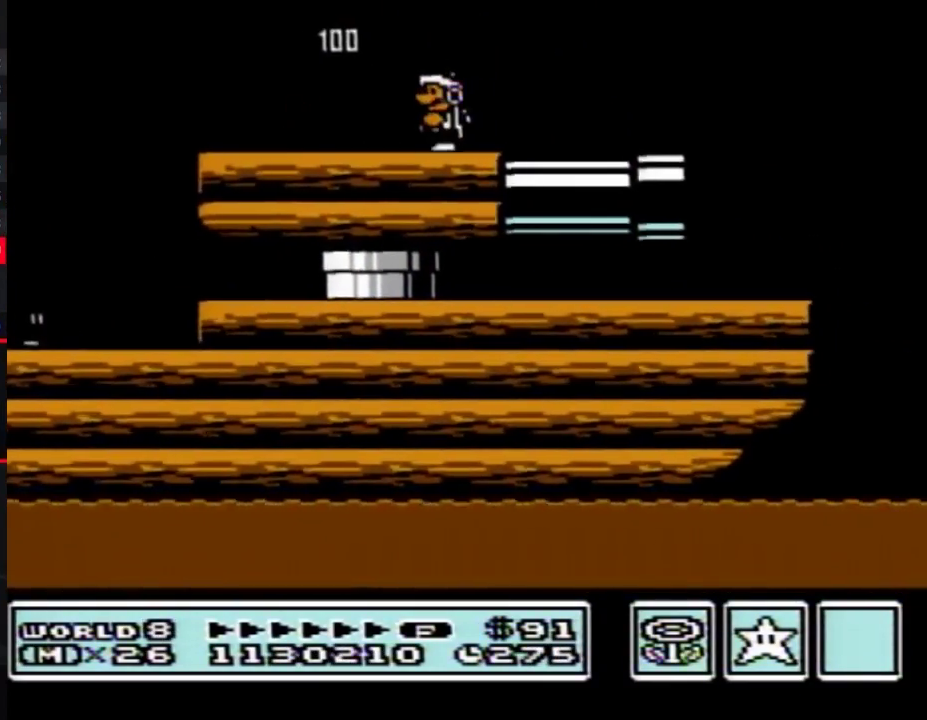
{"dt_ms": 500, "buttons": [], "events": [[317, "B", "down"], [417, "B", "up"]]}
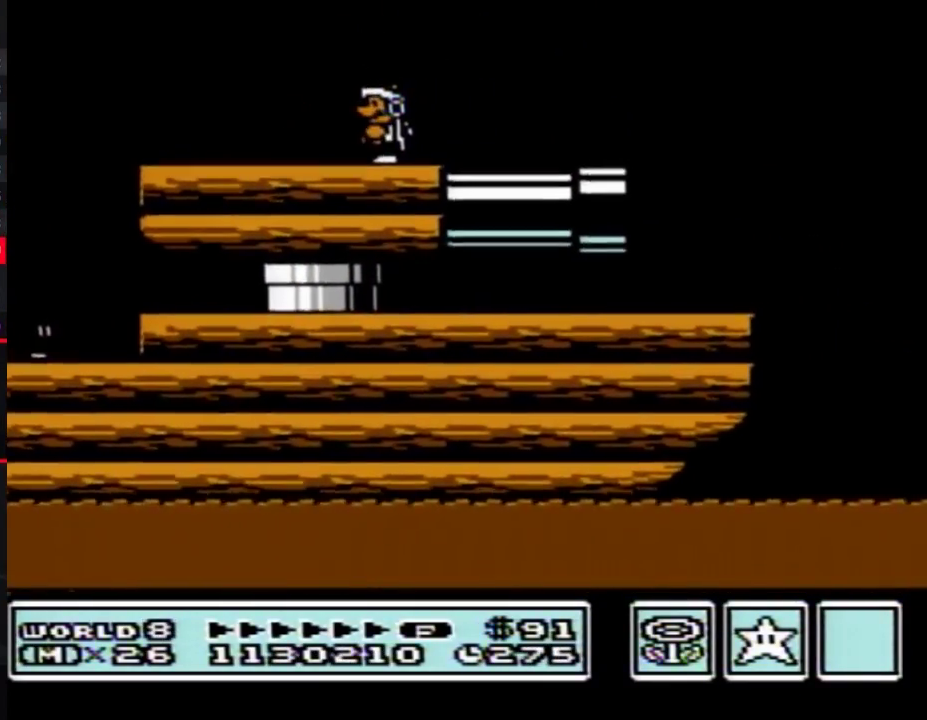
{"dt_ms": 500, "buttons": ["B"], "events": [[133, "B", "down"]]}
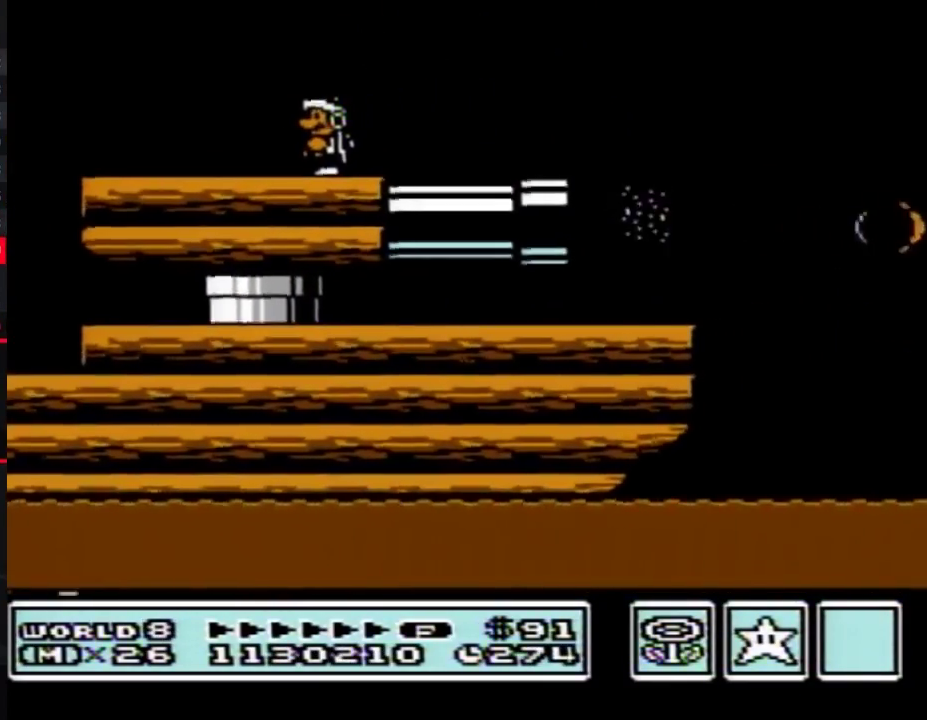
{"dt_ms": 500, "buttons": ["B", "DPAD_LEFT"], "events": [[100, "DPAD_DOWN", "down"], [183, "A", "down"], [217, "DPAD_DOWN", "up"], [283, "DPAD_LEFT", "down"], [350, "A", "up"]]}
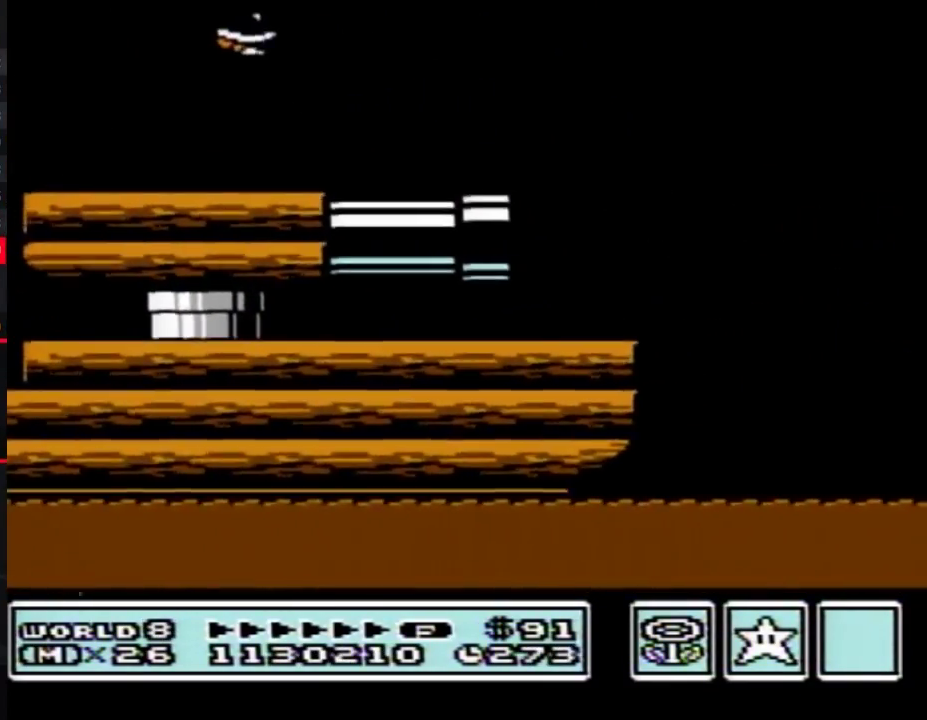
{"dt_ms": 500, "buttons": ["DPAD_LEFT"], "events": [[17, "B", "up"], [67, "DPAD_LEFT", "up"], [217, "DPAD_RIGHT", "down"], [350, "DPAD_RIGHT", "up"], [383, "A", "down"], [450, "A", "up"], [500, "DPAD_LEFT", "down"]]}
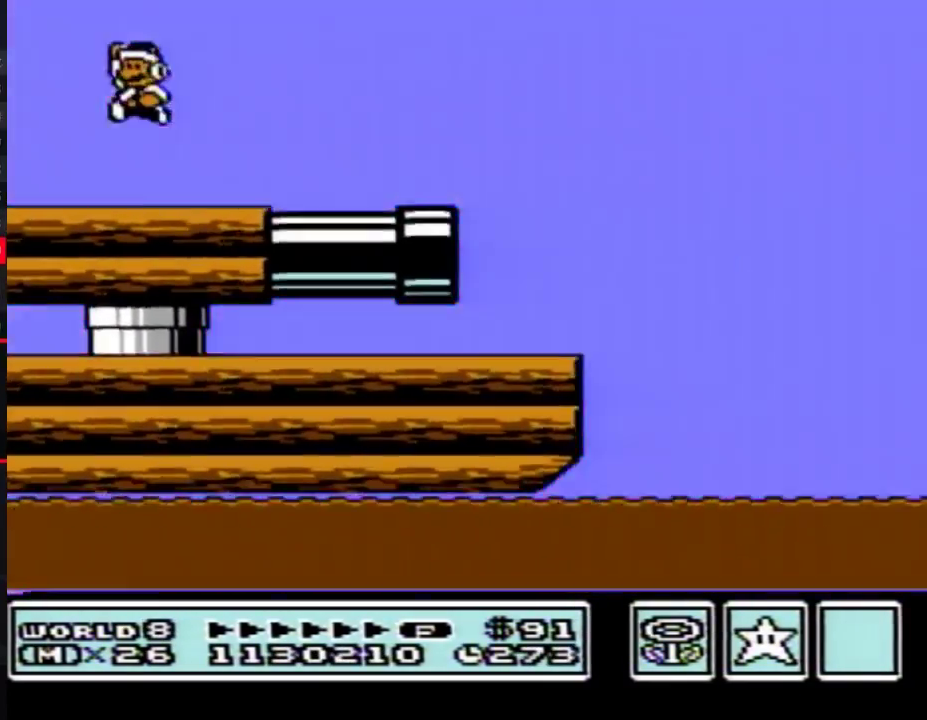
{"dt_ms": 500, "buttons": ["DPAD_LEFT"], "events": [[167, "DPAD_LEFT", "up"], [217, "DPAD_RIGHT", "down"], [317, "DPAD_RIGHT", "up"], [383, "DPAD_LEFT", "down"]]}
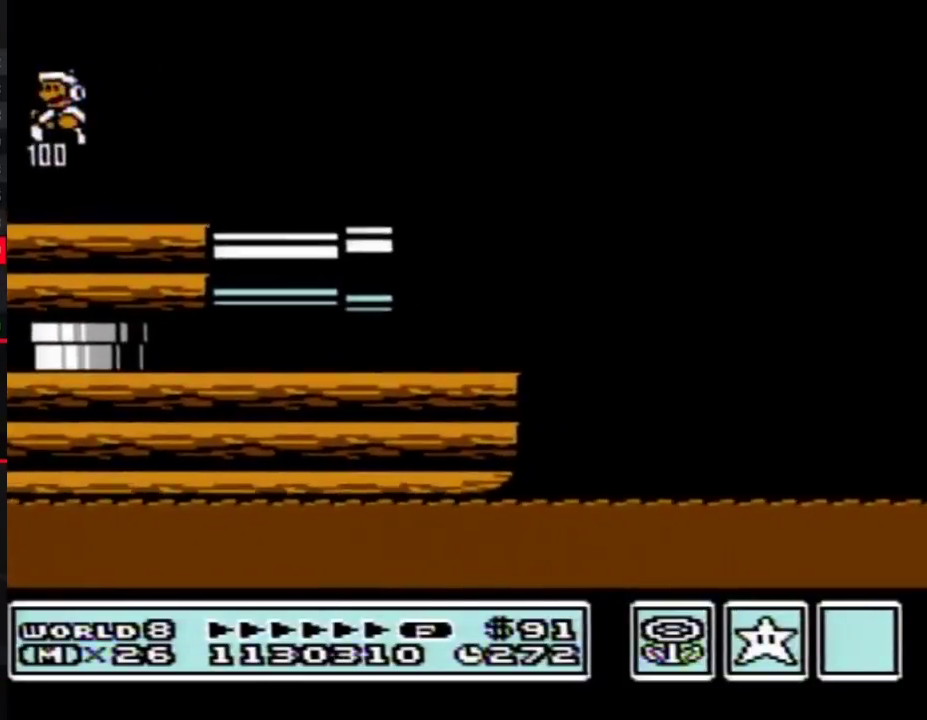
{"dt_ms": 500, "buttons": ["B", "DPAD_LEFT"], "events": [[100, "B", "down"], [167, "B", "up"], [283, "B", "down"], [350, "B", "up"], [433, "B", "down"]]}
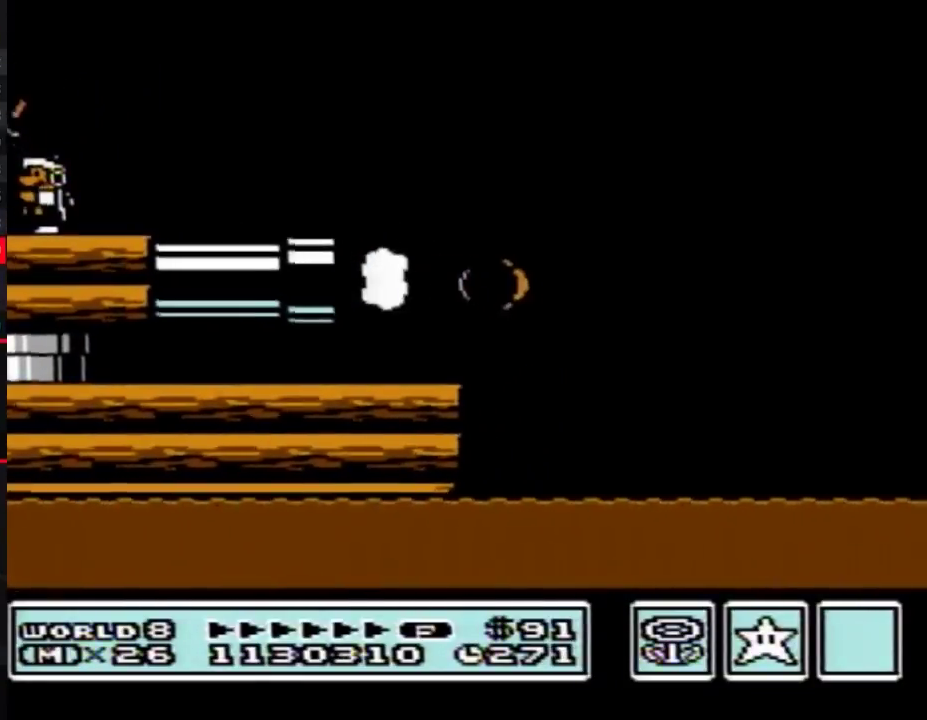
{"dt_ms": 500, "buttons": ["B", "DPAD_RIGHT"], "events": [[33, "DPAD_LEFT", "up"], [133, "B", "up"], [133, "DPAD_RIGHT", "down"], [250, "B", "down"]]}
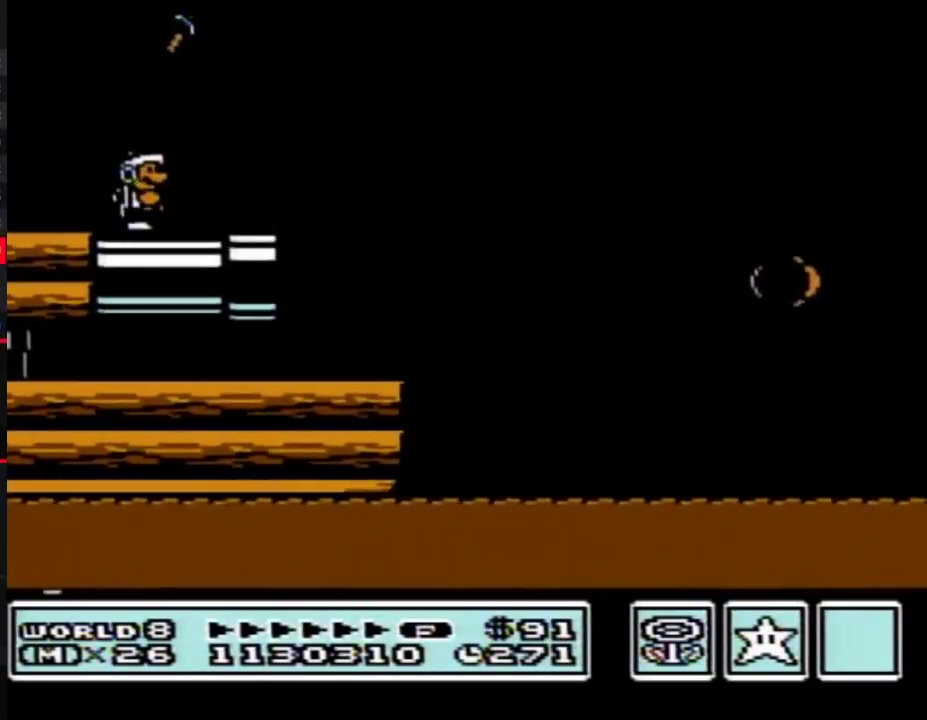
{"dt_ms": 500, "buttons": ["A", "B", "DPAD_RIGHT"], "events": [[267, "A", "down"]]}
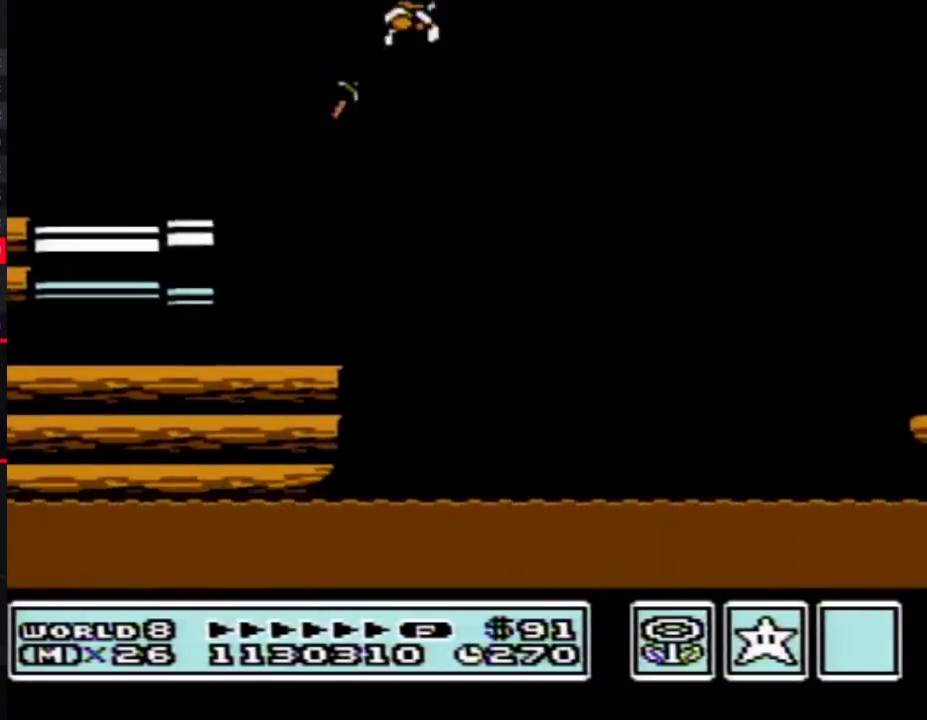
{"dt_ms": 500, "buttons": ["DPAD_RIGHT"], "events": [[133, "DPAD_RIGHT", "up"], [167, "A", "up"], [217, "B", "up"], [417, "DPAD_RIGHT", "down"]]}
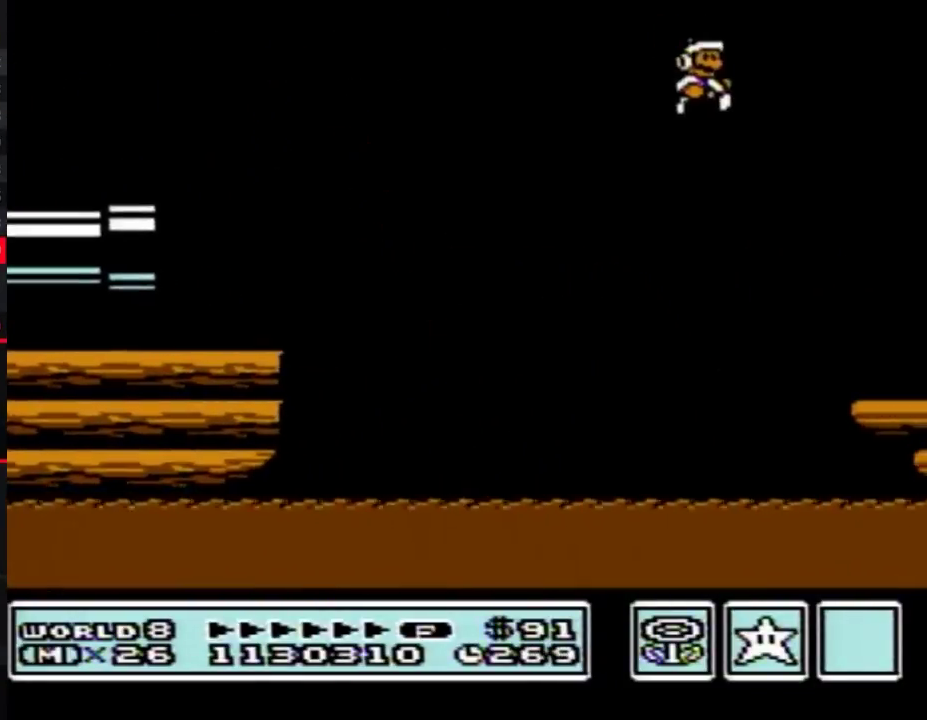
{"dt_ms": 500, "buttons": ["B", "DPAD_RIGHT"], "events": [[467, "B", "down"]]}
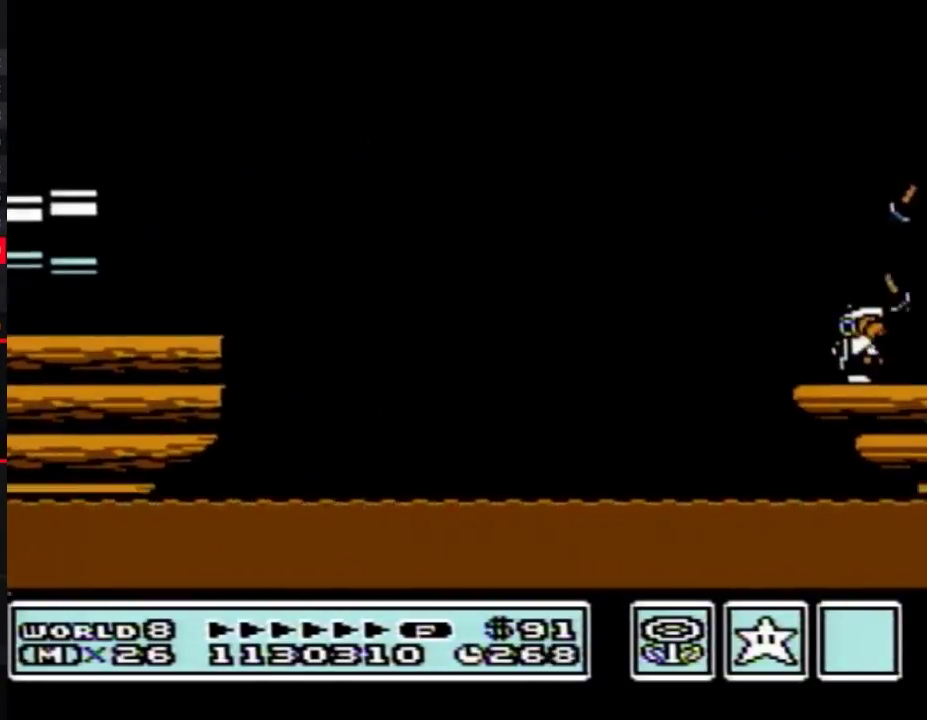
{"dt_ms": 500, "buttons": ["DPAD_LEFT"], "events": [[33, "B", "up"], [217, "DPAD_RIGHT", "up"], [467, "DPAD_LEFT", "down"]]}
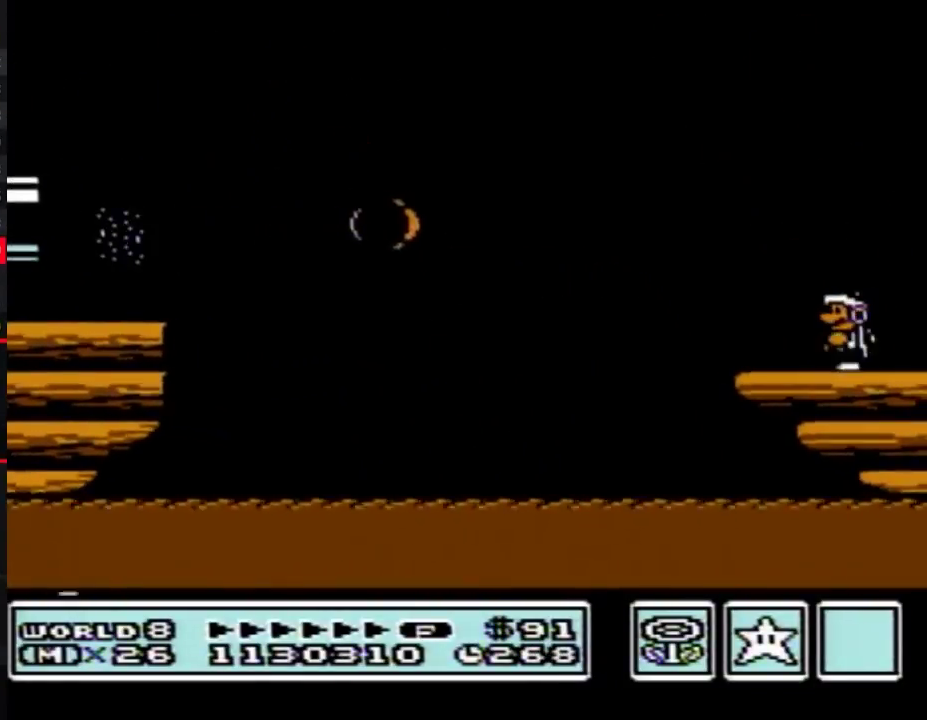
{"dt_ms": 1000, "buttons": ["DPAD_LEFT"], "events": [[217, "B", "down"], [217, "DPAD_LEFT", "up"], [350, "B", "up"], [500, "DPAD_RIGHT", "down"], [883, "DPAD_RIGHT", "up"], [950, "DPAD_LEFT", "down"]]}
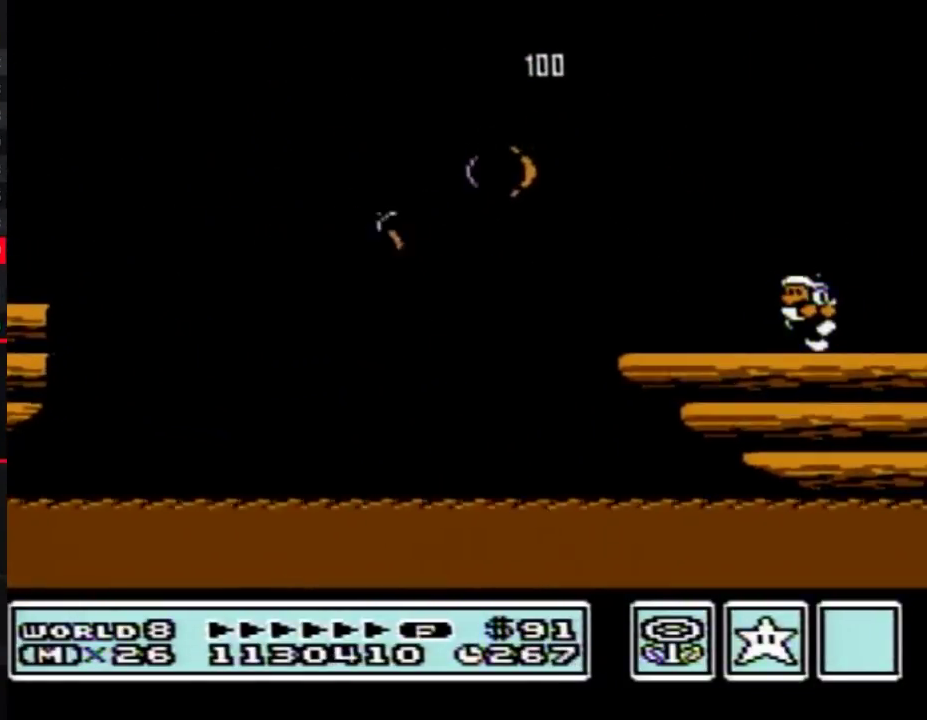
{"dt_ms": 500, "buttons": ["B", "DPAD_RIGHT"], "events": [[133, "DPAD_LEFT", "up"], [167, "B", "down"], [250, "B", "up"], [383, "B", "down"], [417, "DPAD_RIGHT", "down"]]}
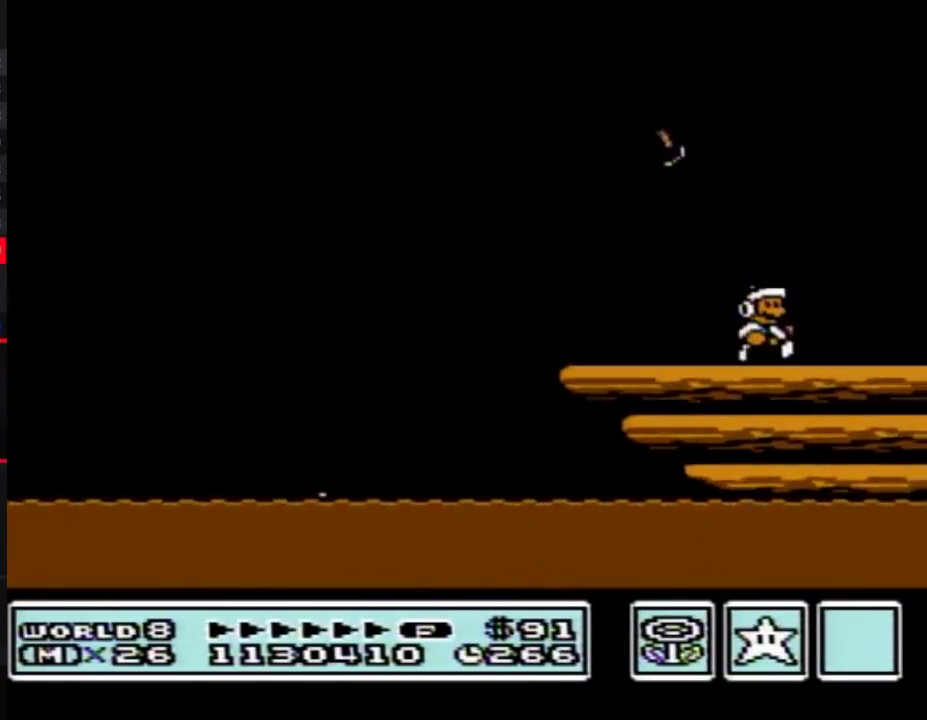
{"dt_ms": 500, "buttons": ["B"], "events": [[100, "DPAD_RIGHT", "up"]]}